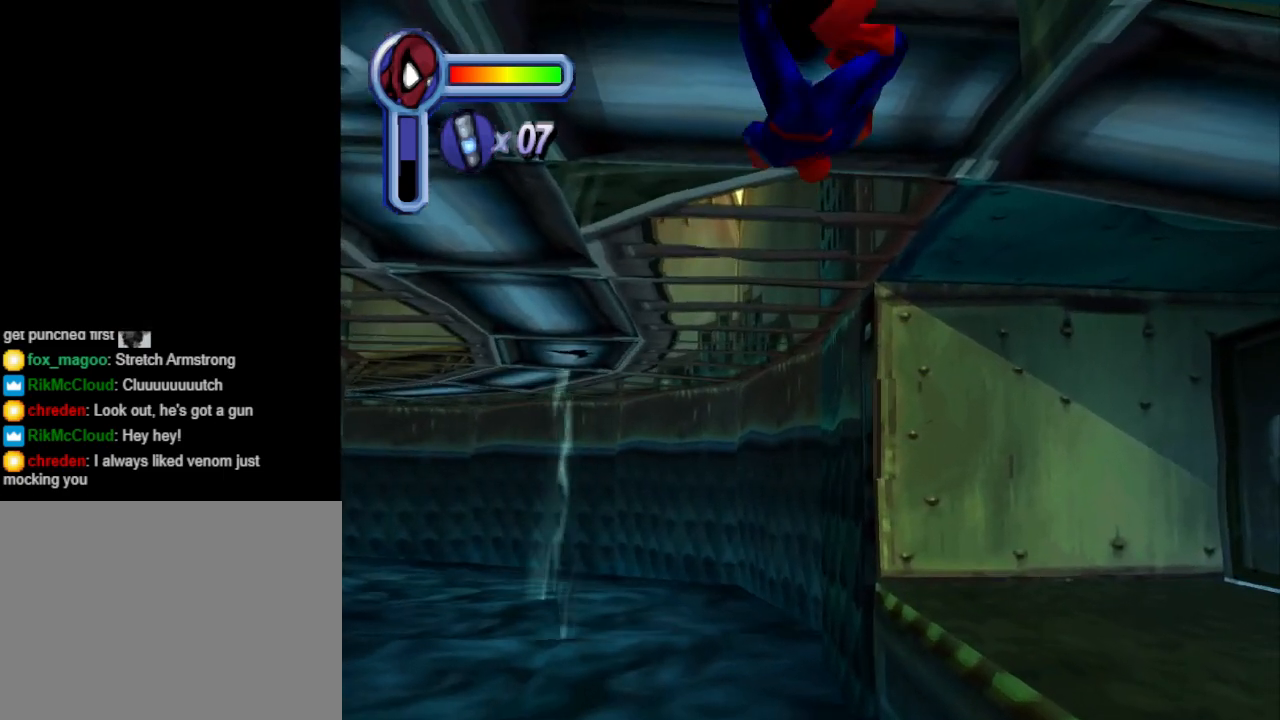
Gameplay with a controller (PlayStation layout); each line is a JSON object with the inputs held at the frame after it. "events" lists button and stick changes between this image and that frame as [ms after this image, input, new state], when the widget could be followed in between. Not read: L2 R2 left_stick right_stick.
{"buttons": ["DPAD_UP", "DPAD_LEFT"], "events": [[333, "DPAD_LEFT", "down"]]}
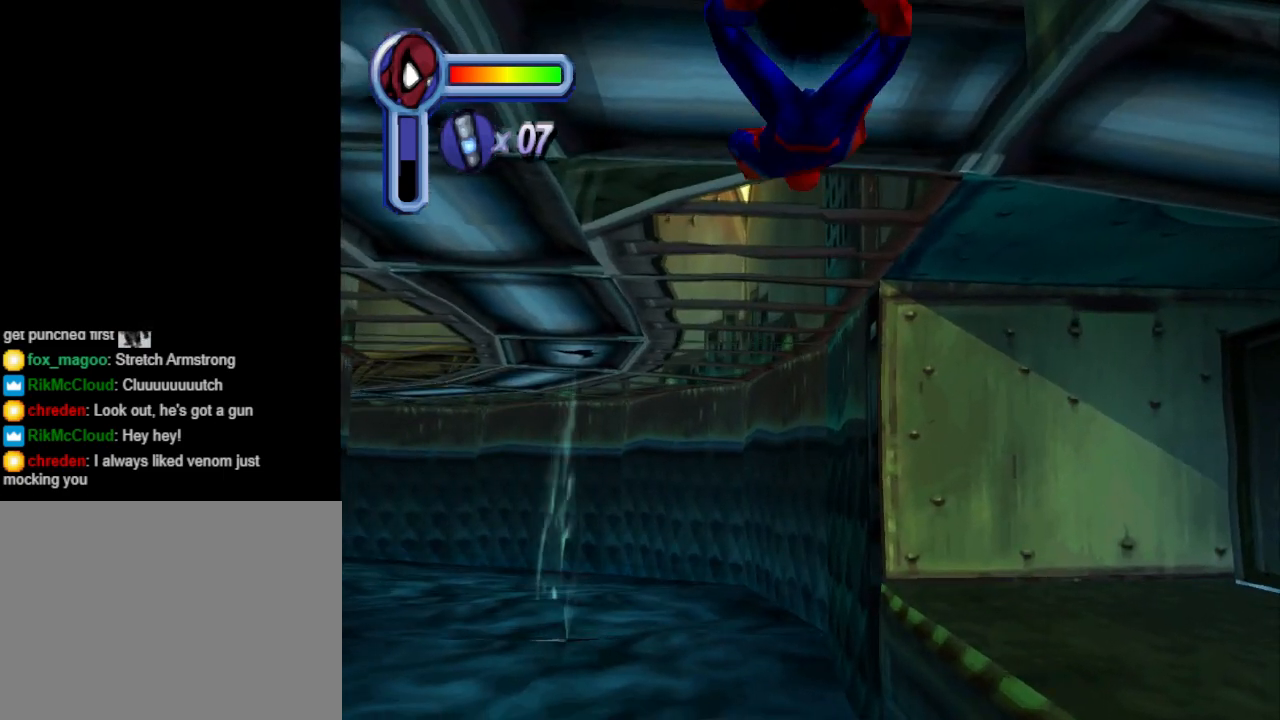
{"buttons": ["DPAD_UP"], "events": [[500, "DPAD_LEFT", "up"]]}
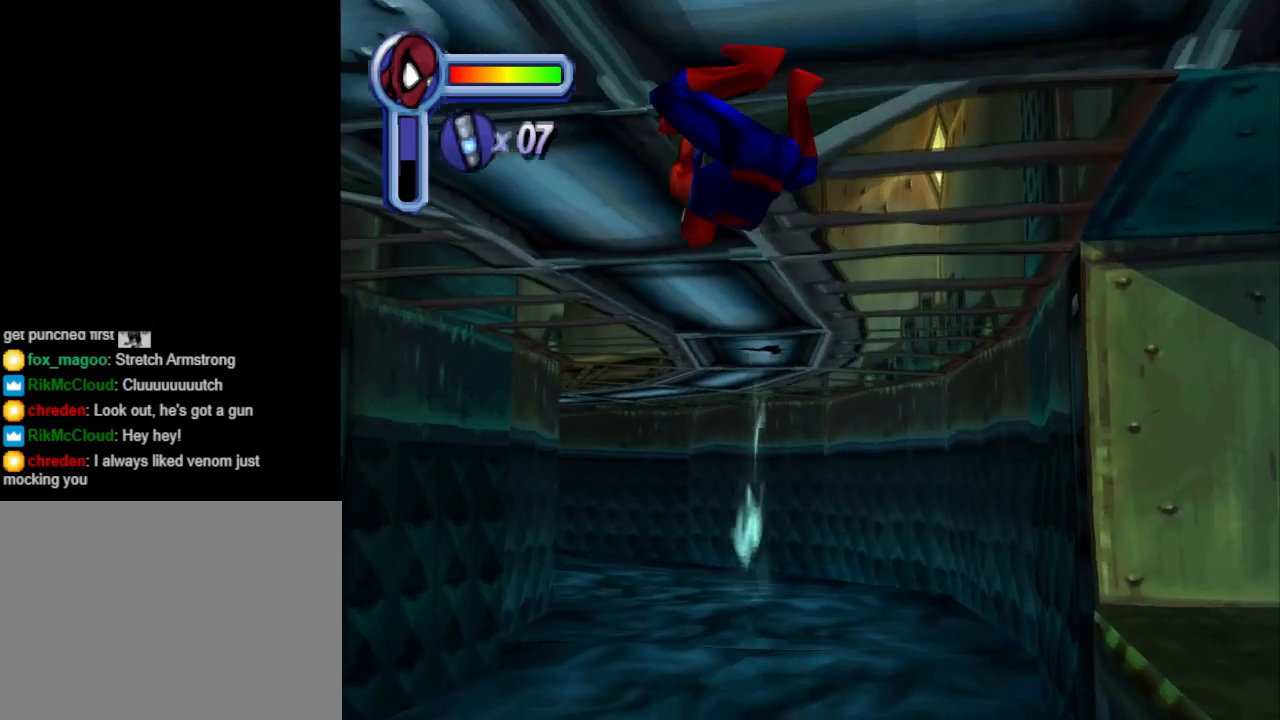
{"buttons": ["DPAD_UP"], "events": [[67, "DPAD_RIGHT", "down"], [500, "DPAD_RIGHT", "up"]]}
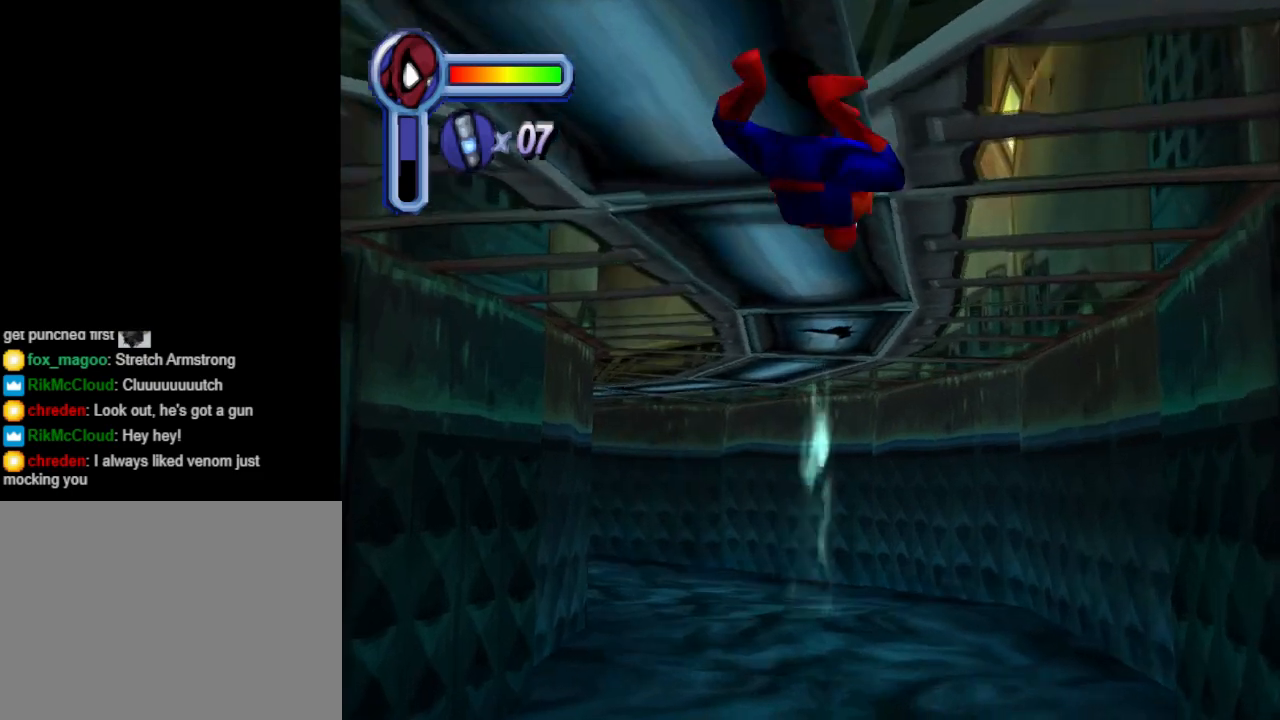
{"buttons": ["DPAD_UP"], "events": []}
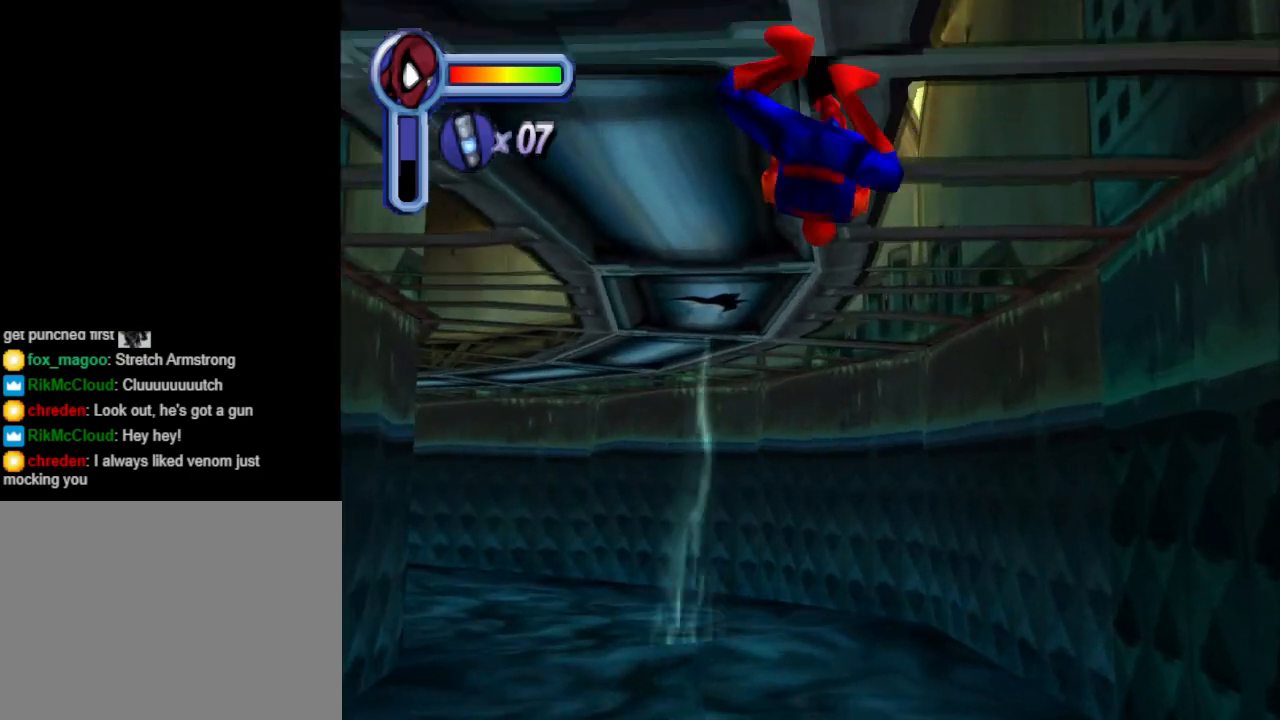
{"buttons": ["DPAD_UP"], "events": []}
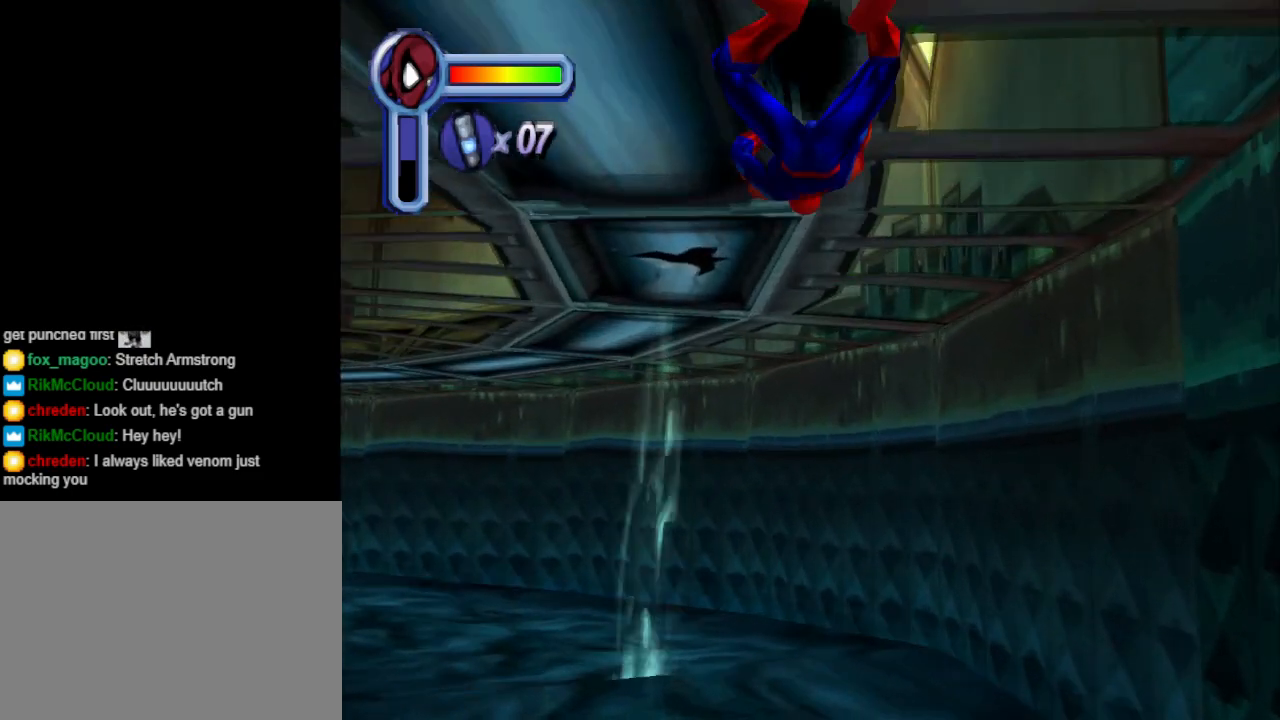
{"buttons": ["DPAD_UP"], "events": [[100, "DPAD_LEFT", "down"], [333, "DPAD_LEFT", "up"]]}
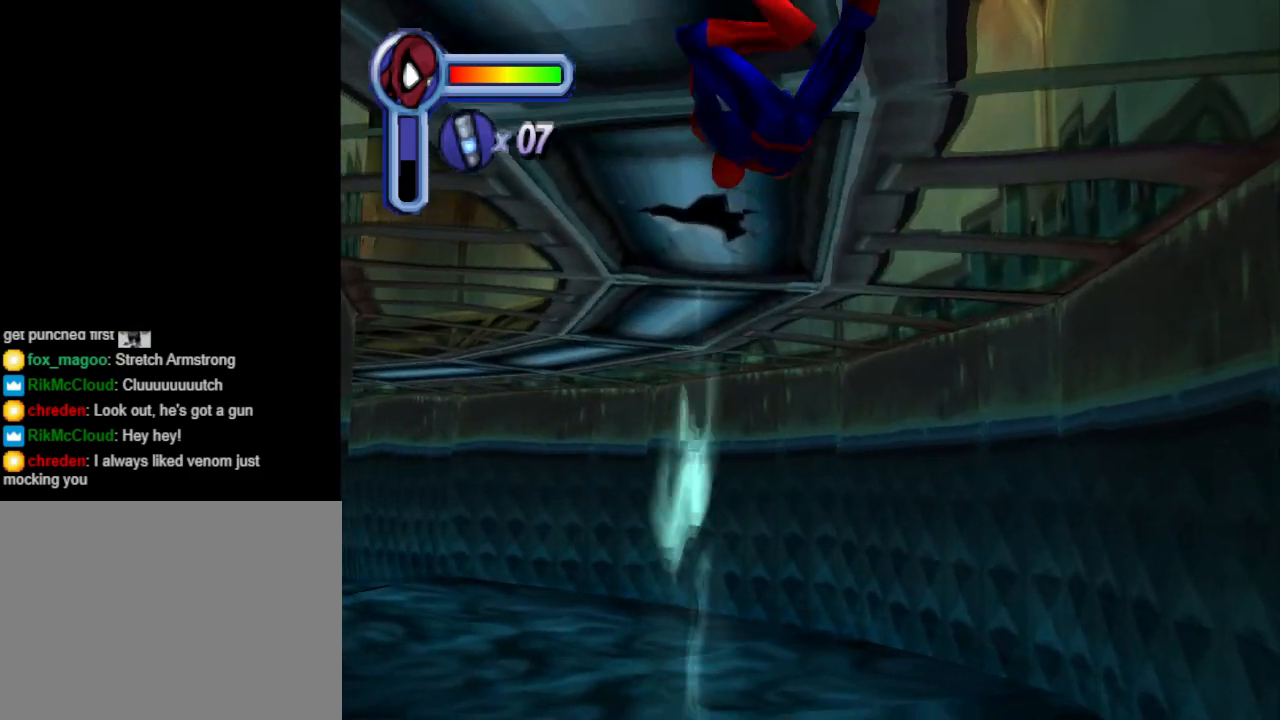
{"buttons": ["DPAD_UP"], "events": []}
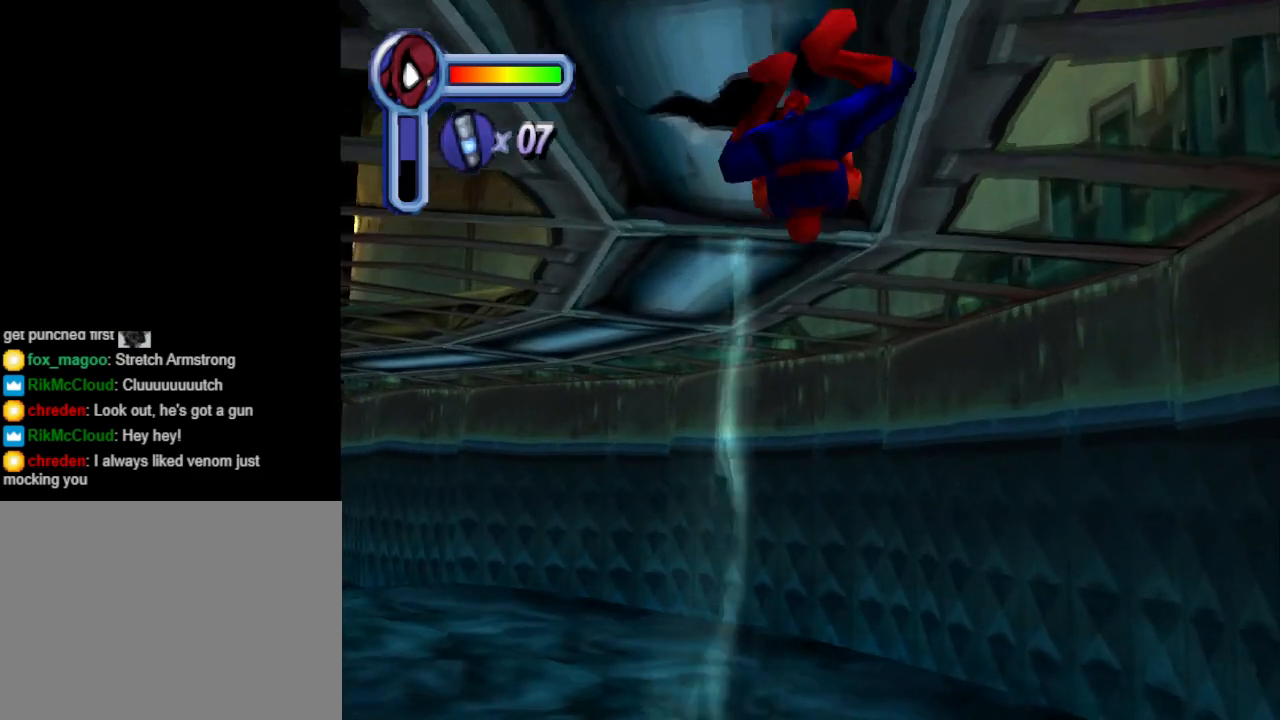
{"buttons": ["DPAD_UP"], "events": [[200, "DPAD_RIGHT", "down"], [500, "DPAD_RIGHT", "up"]]}
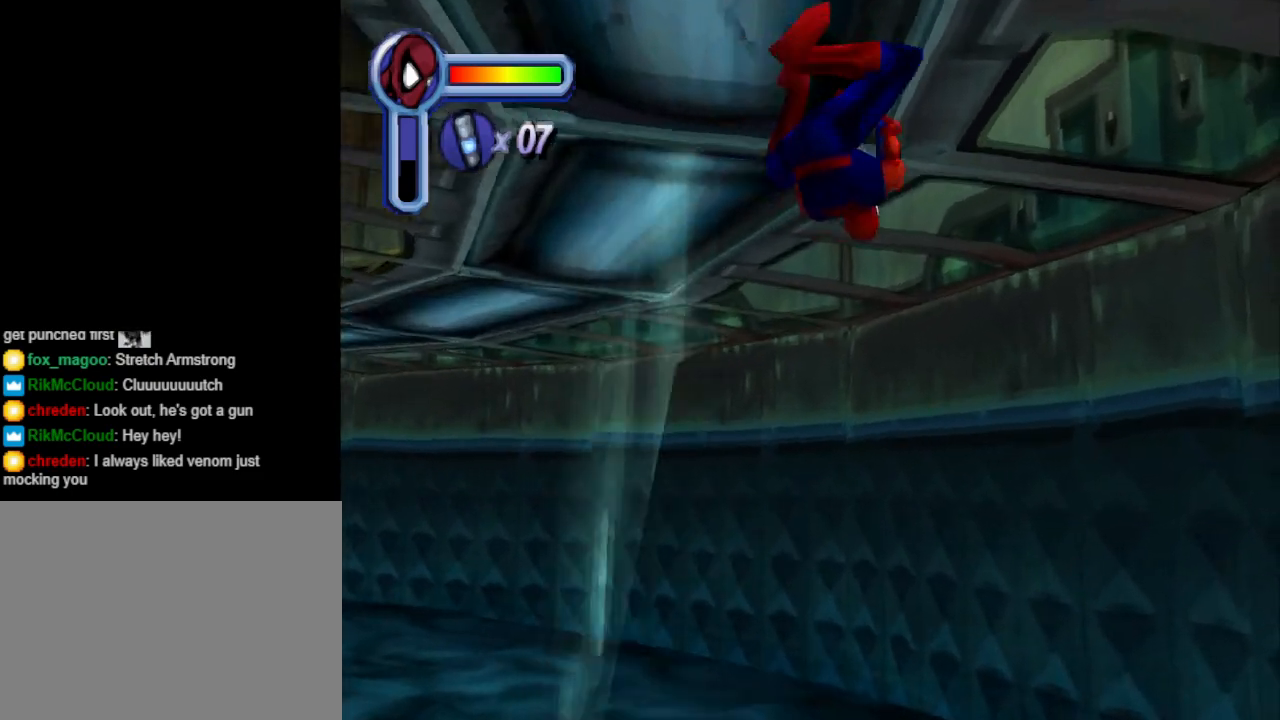
{"buttons": ["DPAD_UP", "DPAD_LEFT"], "events": [[167, "DPAD_LEFT", "down"]]}
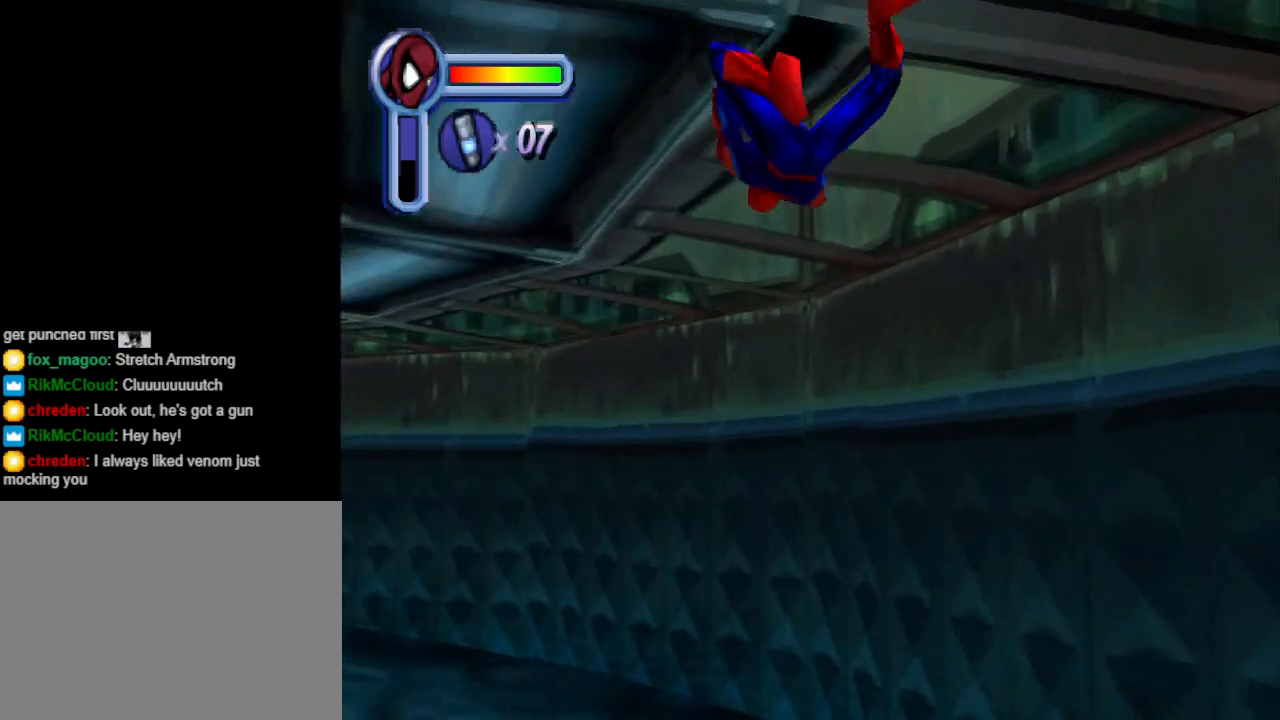
{"buttons": ["DPAD_UP", "DPAD_LEFT"], "events": []}
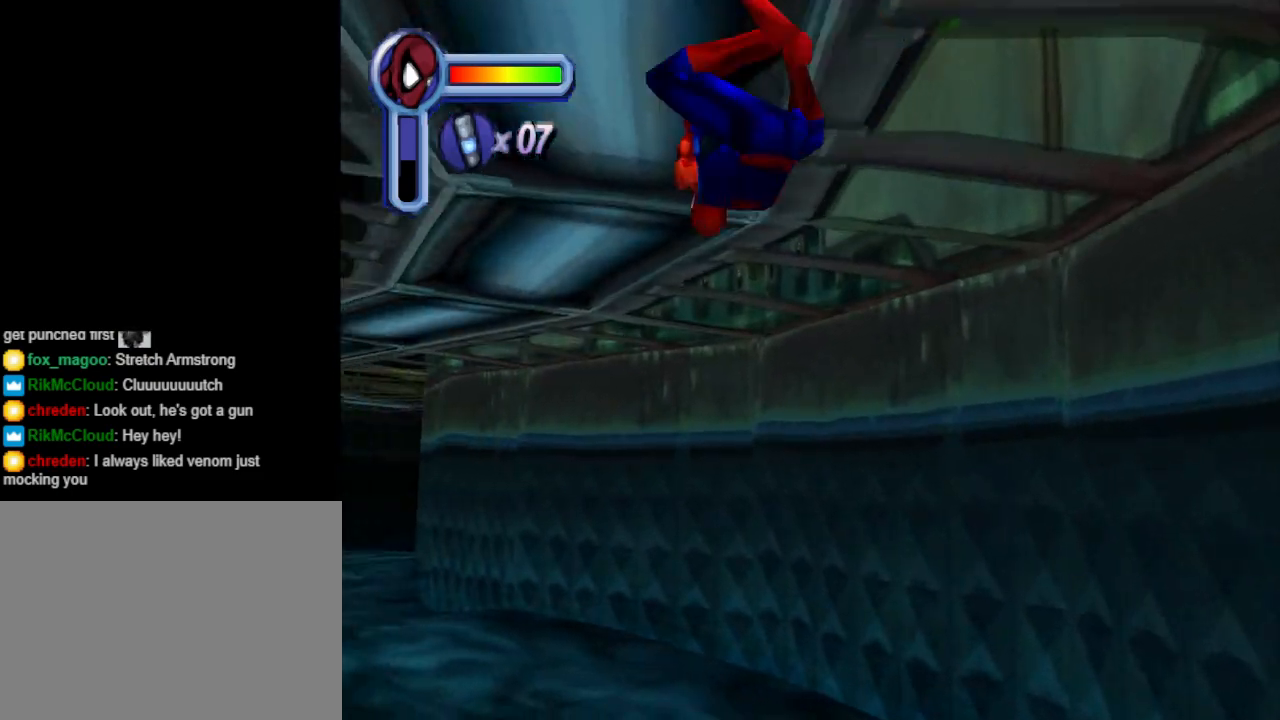
{"buttons": ["DPAD_UP"], "events": [[333, "DPAD_LEFT", "up"]]}
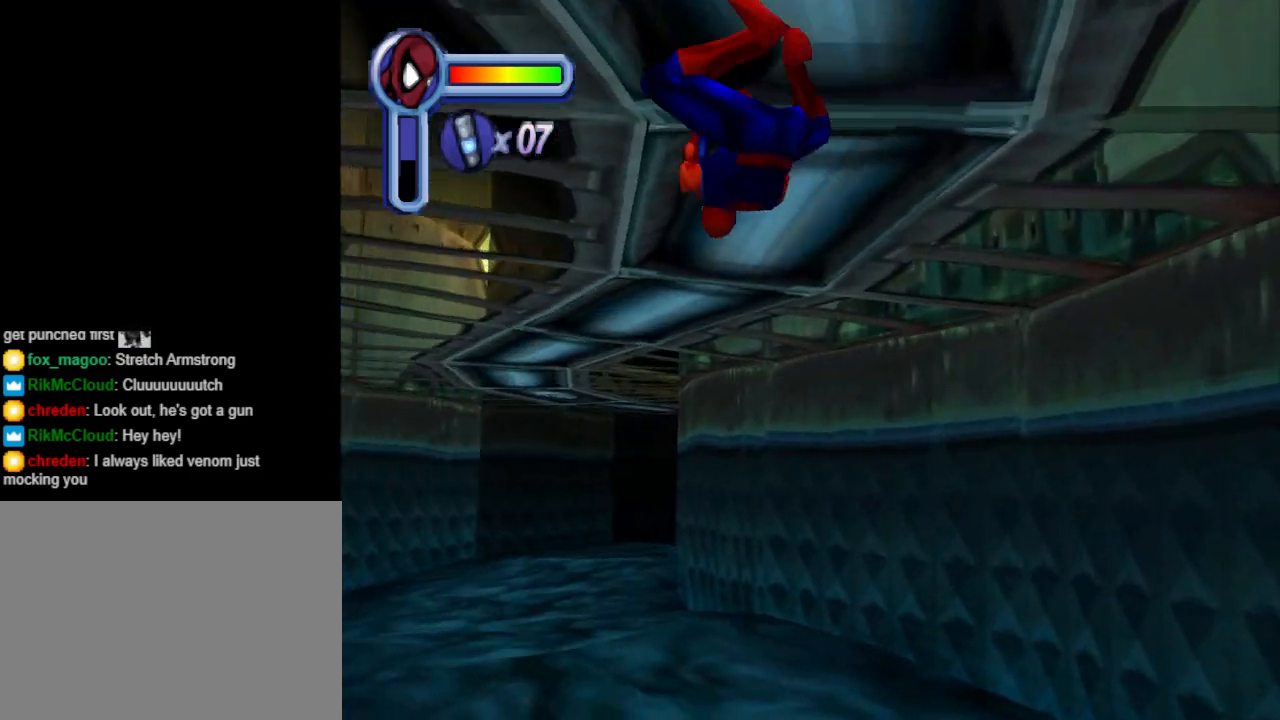
{"buttons": ["DPAD_UP", "DPAD_LEFT"], "events": [[333, "DPAD_LEFT", "down"]]}
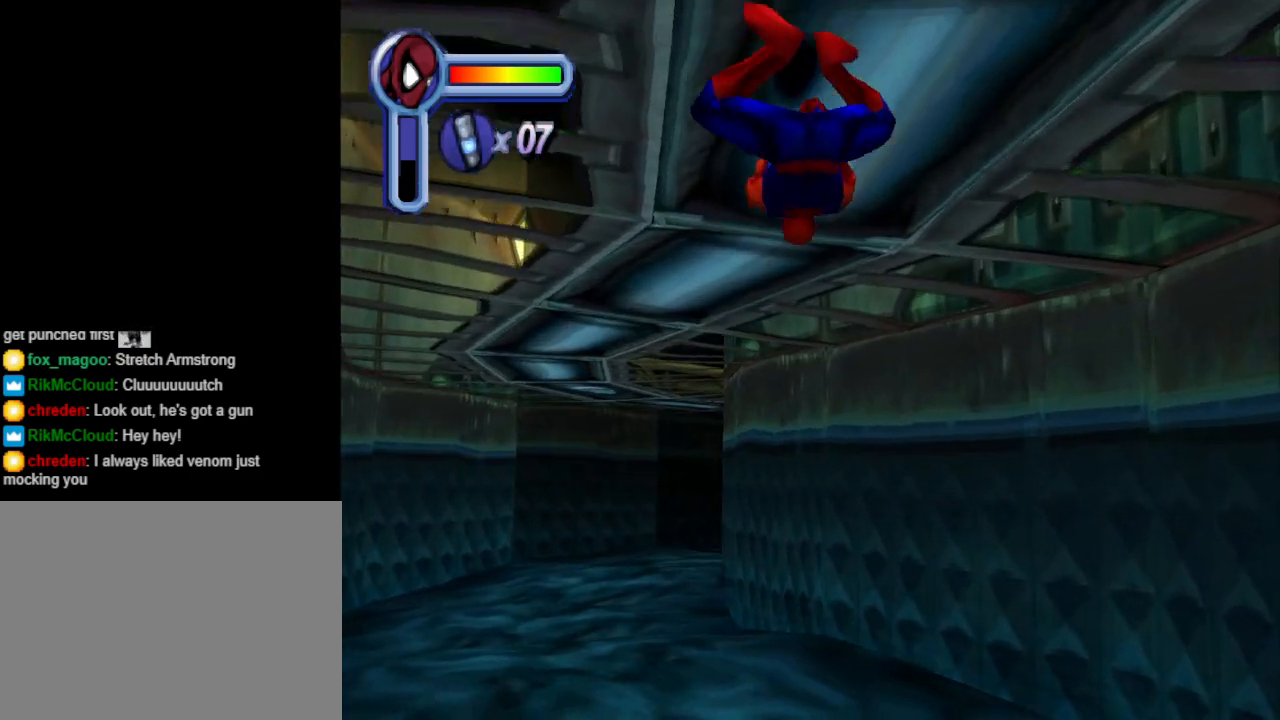
{"buttons": ["DPAD_UP"], "events": [[33, "DPAD_LEFT", "up"]]}
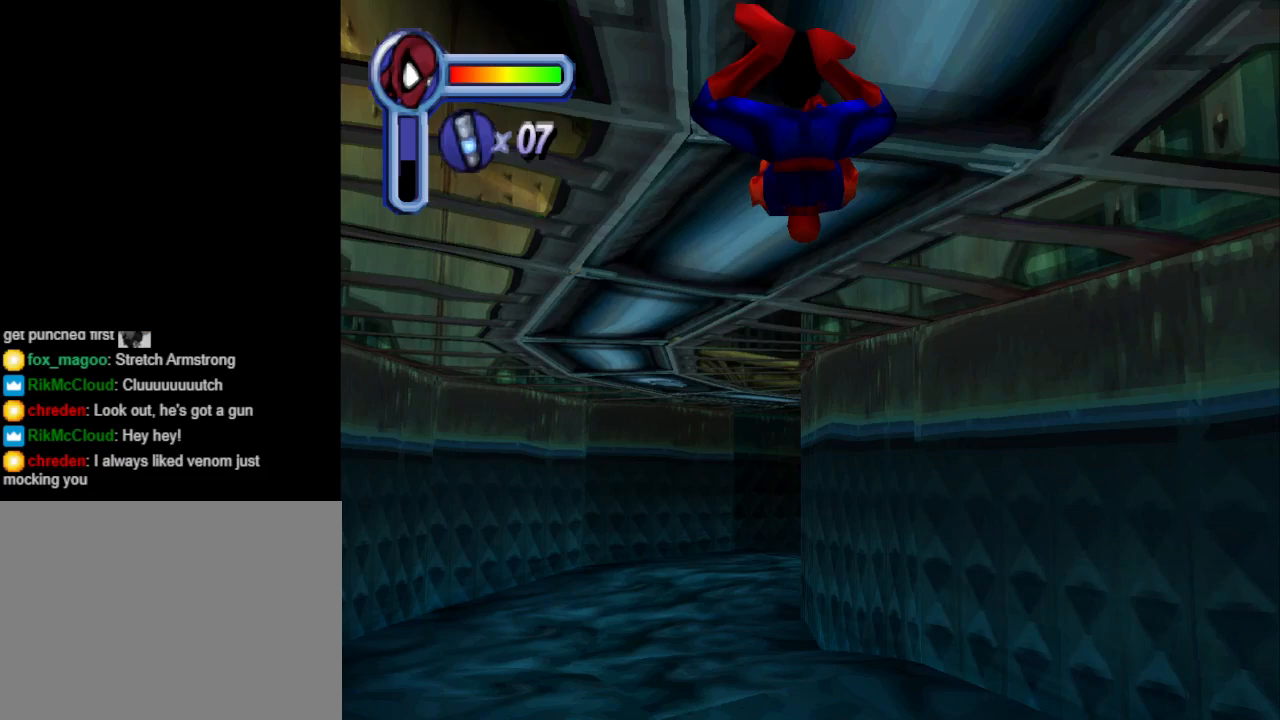
{"buttons": ["DPAD_UP", "DPAD_LEFT"], "events": [[300, "DPAD_LEFT", "down"]]}
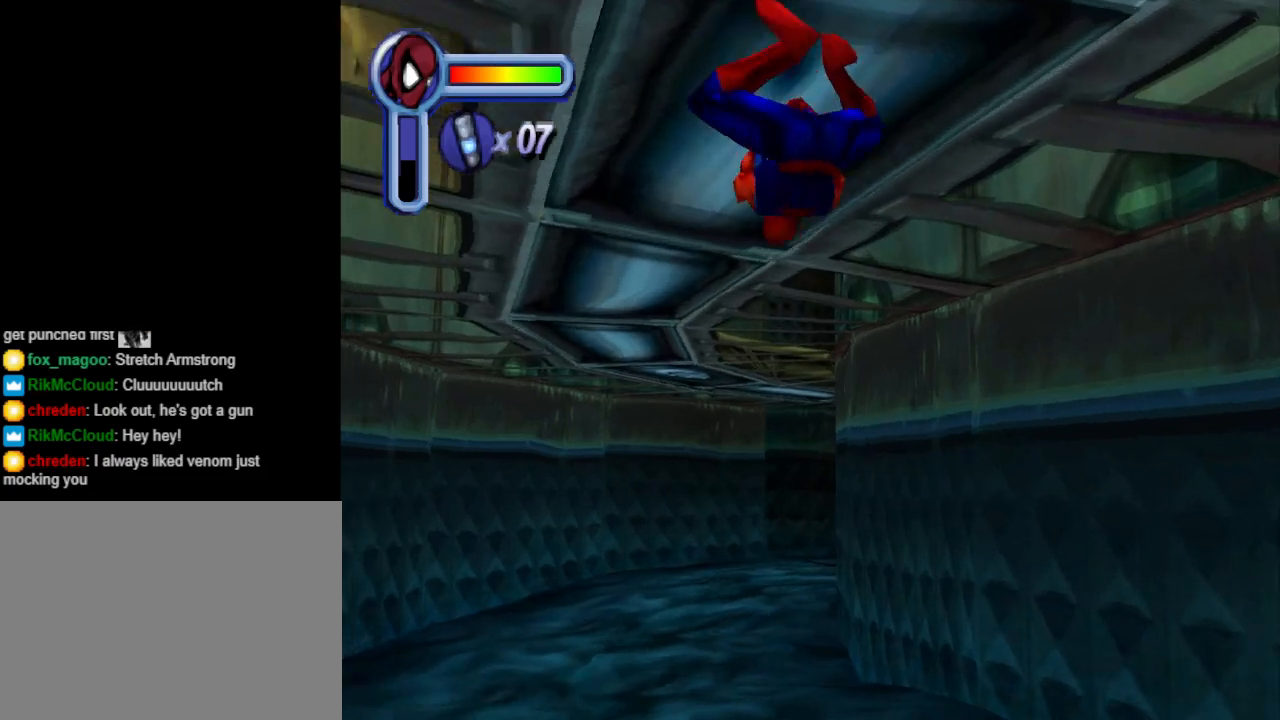
{"buttons": ["DPAD_UP"], "events": [[33, "DPAD_LEFT", "up"]]}
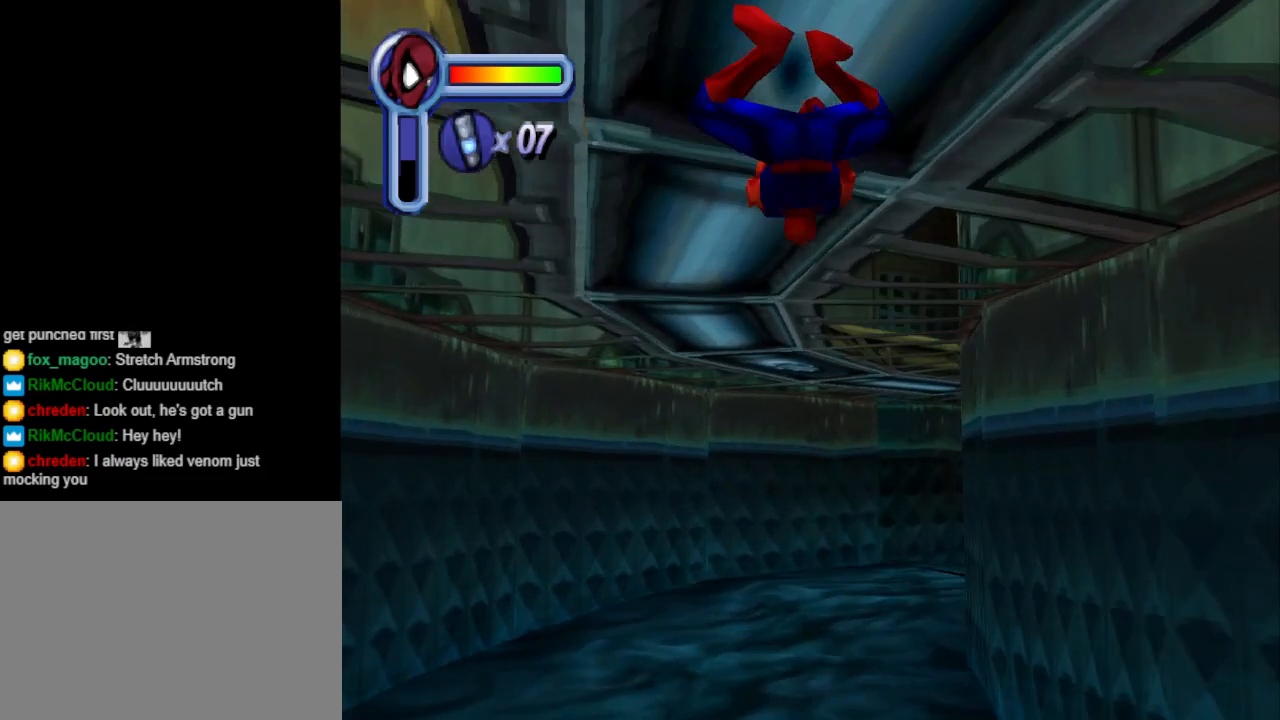
{"buttons": ["DPAD_UP"], "events": []}
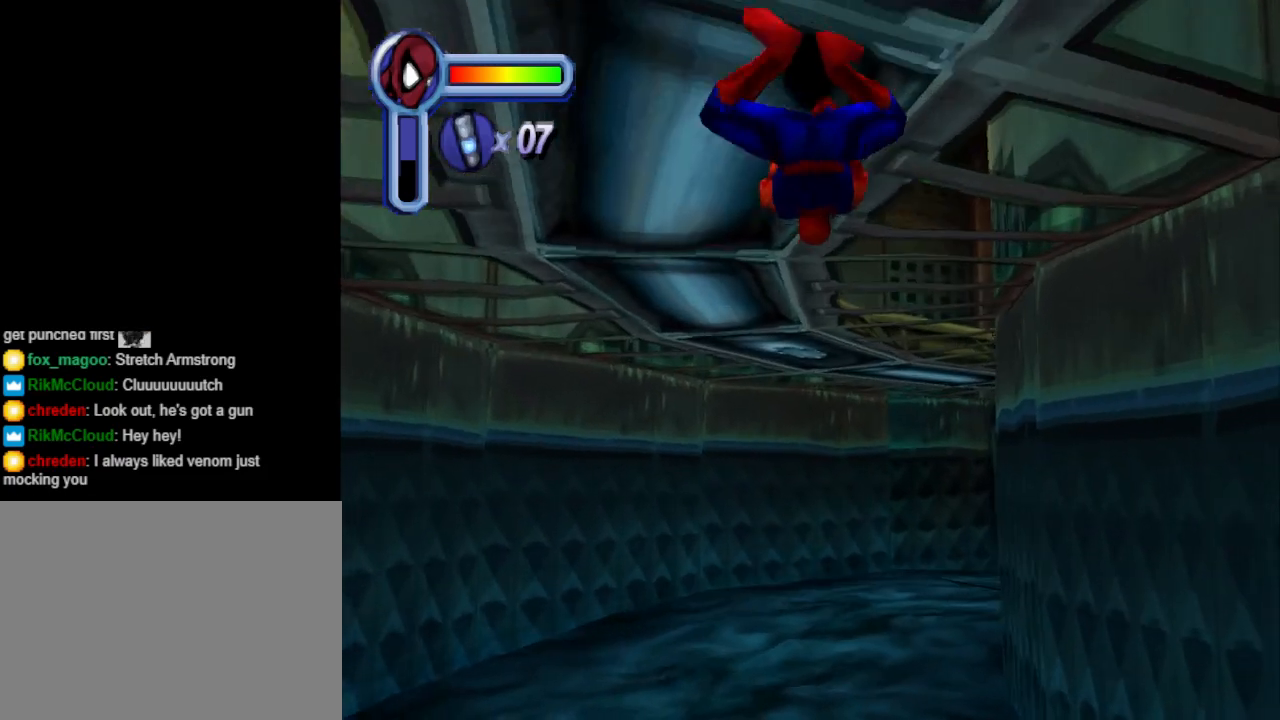
{"buttons": ["DPAD_UP"], "events": []}
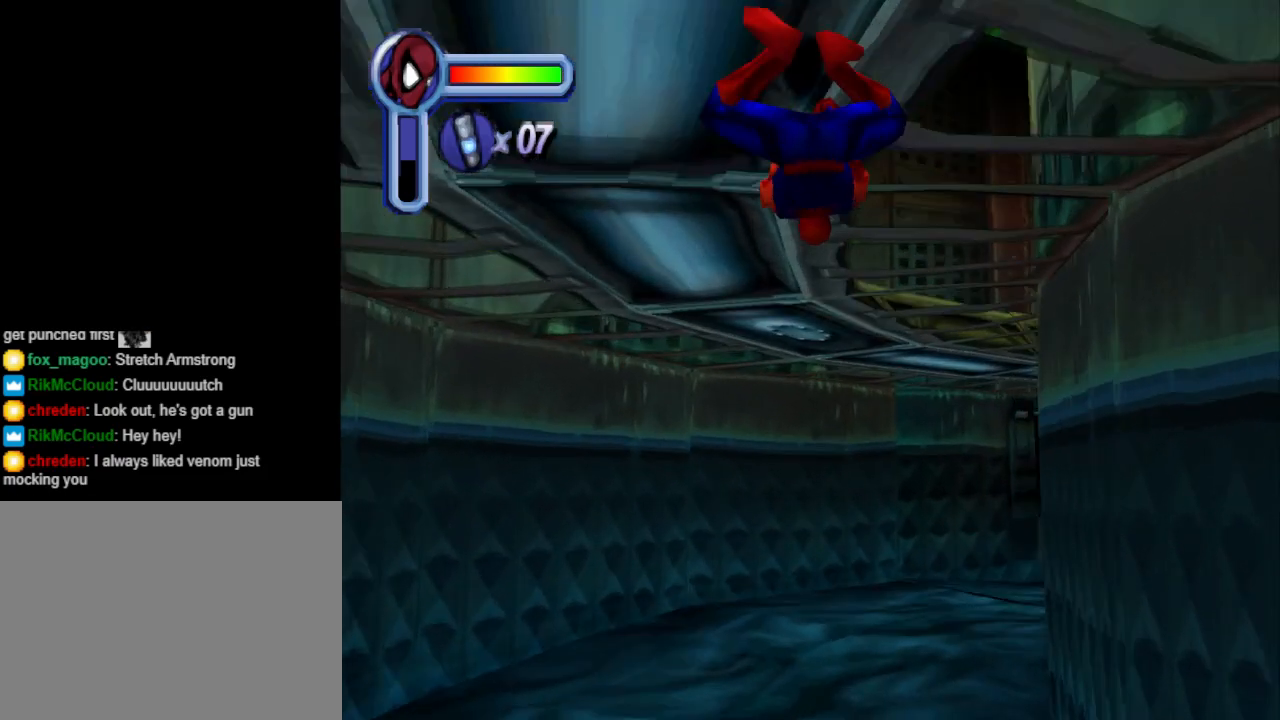
{"buttons": ["DPAD_UP"], "events": []}
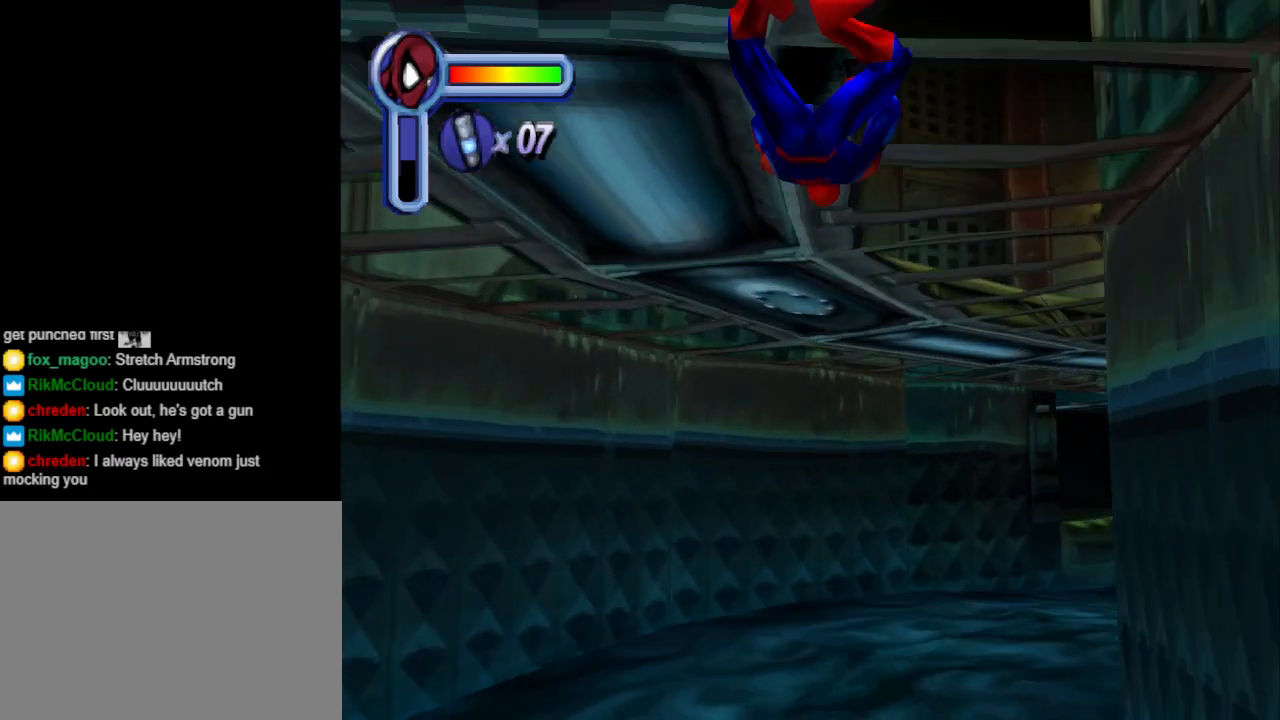
{"buttons": ["DPAD_UP", "DPAD_RIGHT"], "events": [[267, "DPAD_RIGHT", "down"]]}
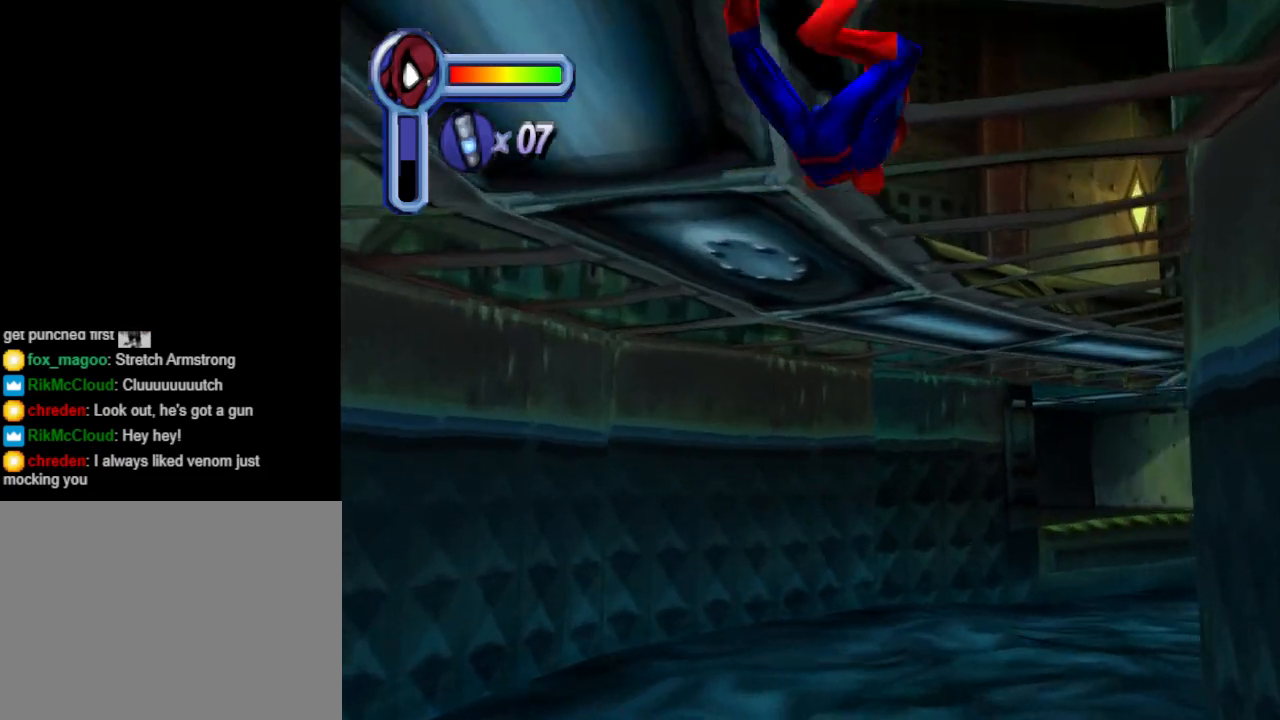
{"buttons": ["DPAD_UP", "DPAD_RIGHT"], "events": [[100, "DPAD_RIGHT", "up"], [500, "DPAD_RIGHT", "down"]]}
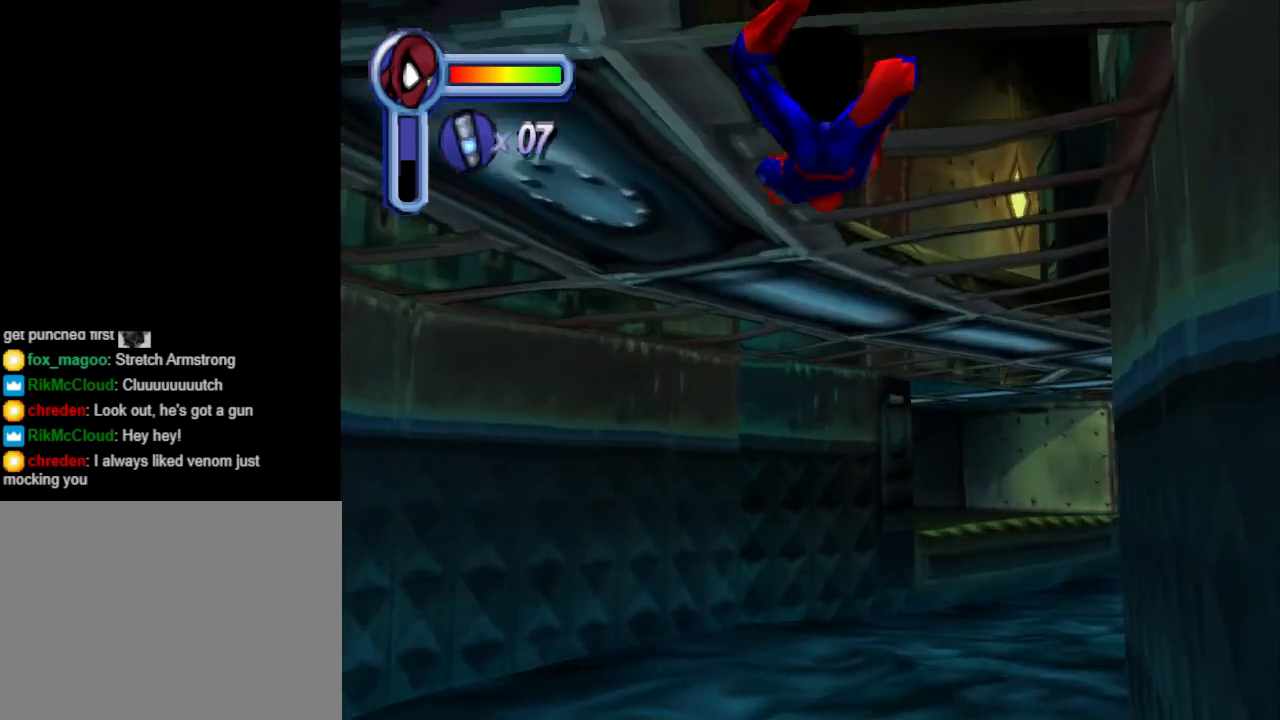
{"buttons": ["DPAD_UP"], "events": [[100, "DPAD_RIGHT", "up"]]}
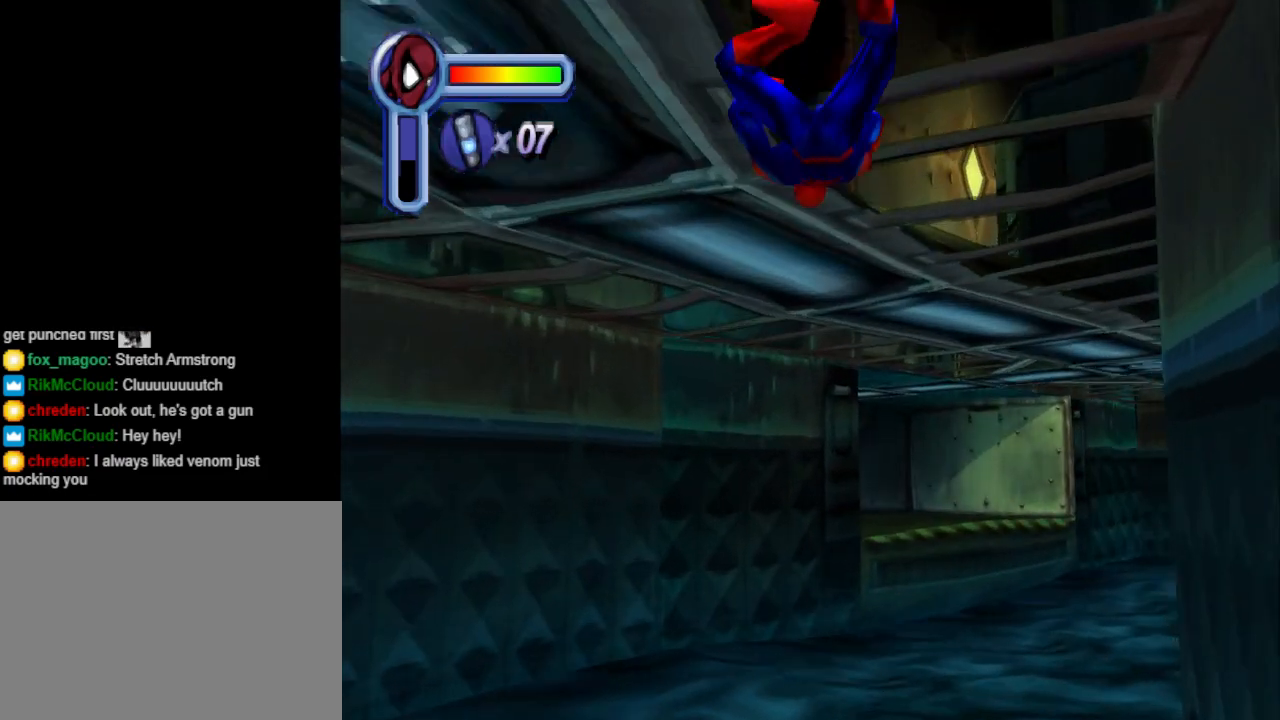
{"buttons": ["DPAD_UP", "DPAD_RIGHT"], "events": [[400, "DPAD_RIGHT", "down"]]}
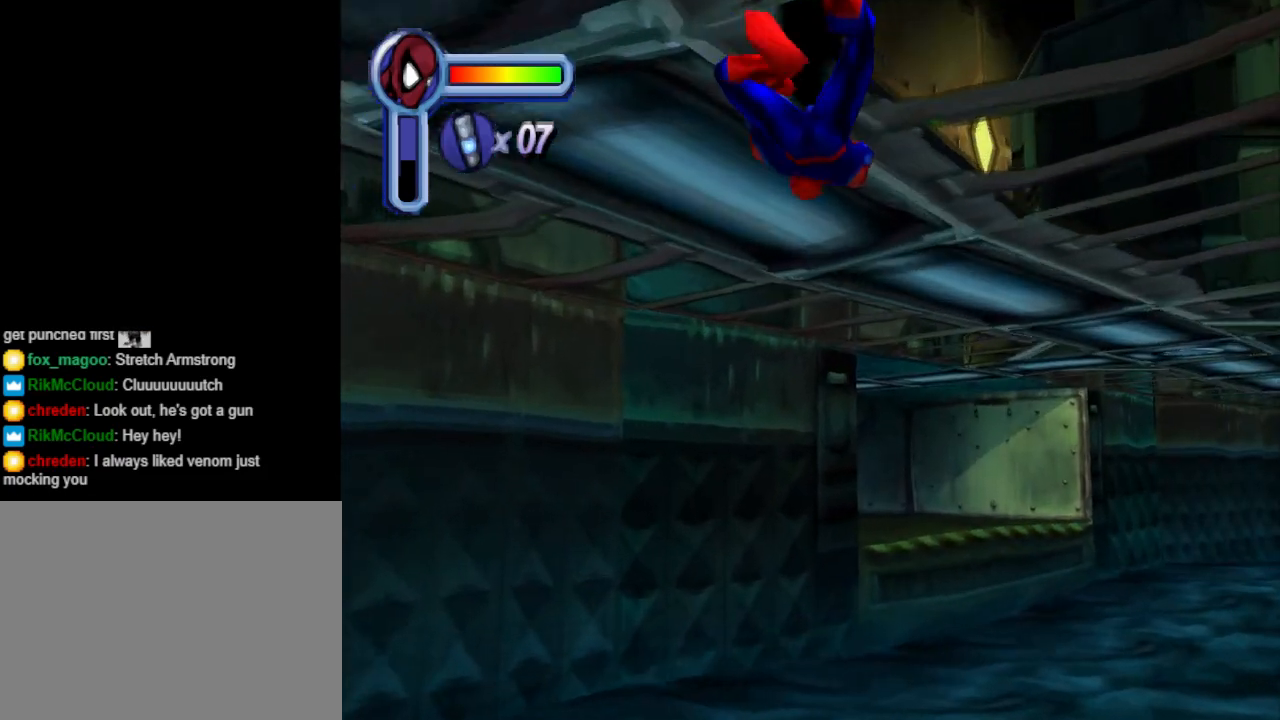
{"buttons": ["DPAD_UP", "DPAD_RIGHT"], "events": [[100, "DPAD_RIGHT", "up"], [433, "DPAD_RIGHT", "down"]]}
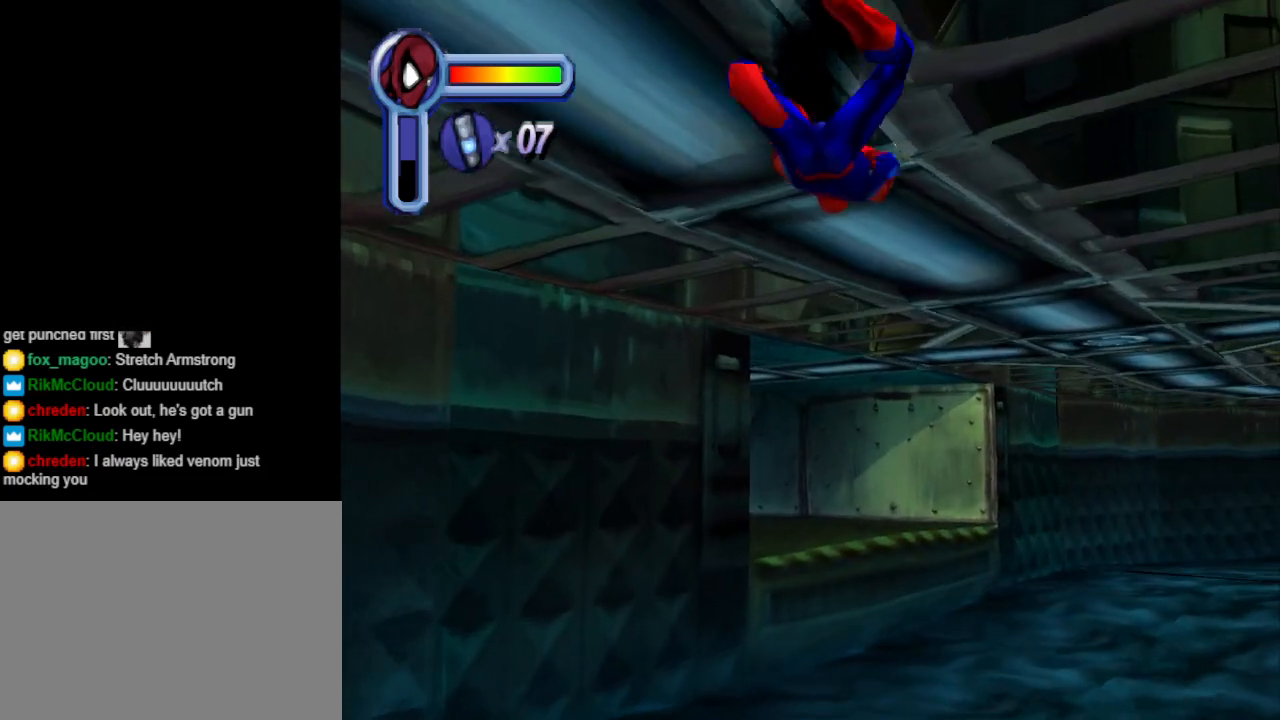
{"buttons": ["DPAD_UP", "DPAD_RIGHT"], "events": [[233, "DPAD_RIGHT", "up"], [467, "DPAD_RIGHT", "down"]]}
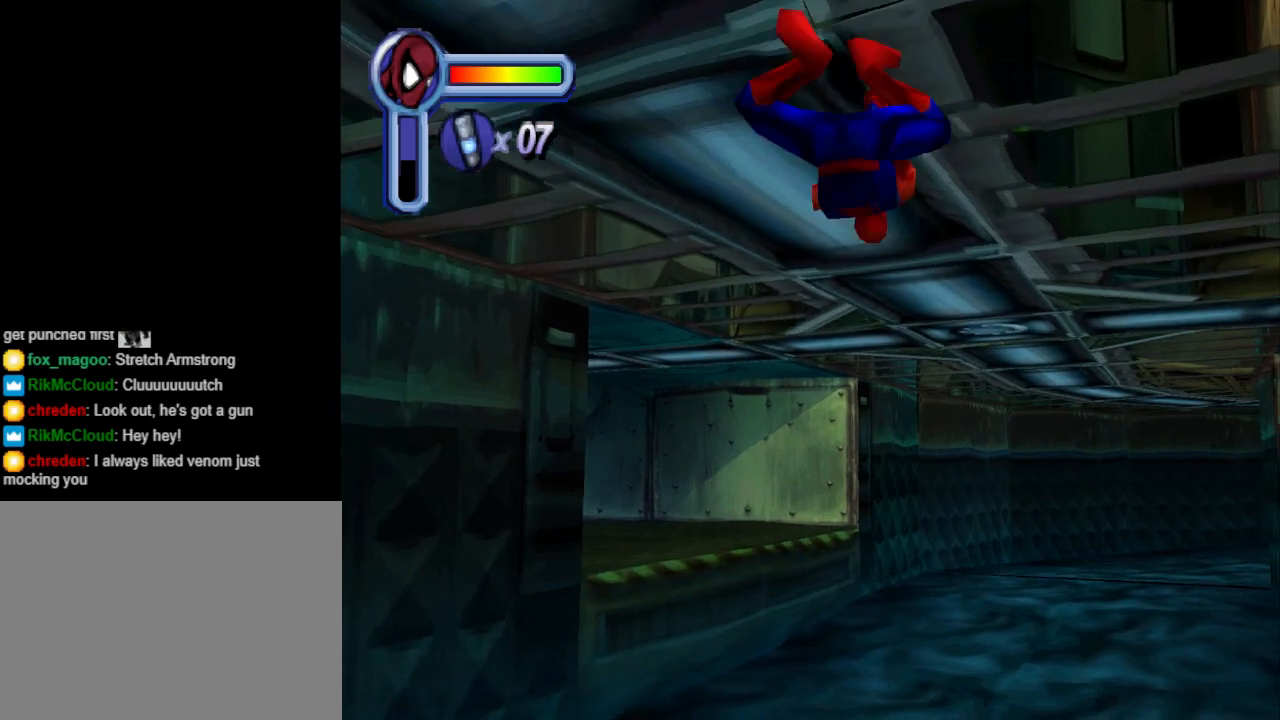
{"buttons": [], "events": [[33, "DPAD_RIGHT", "up"], [100, "DPAD_UP", "up"]]}